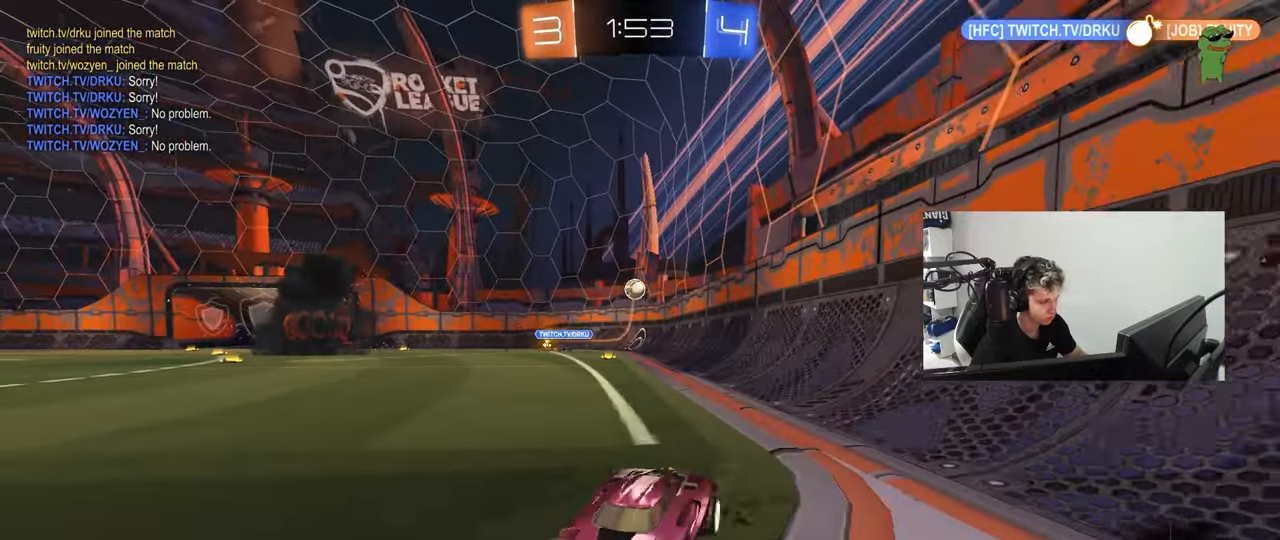
Gameplay with keyboard and mouse; each line is a JSON object with the keys and mouse buttons held at the frame after it. "events" lists presses ("down") and releases ("up") of "1", "2", "3", "4", "5", "a", "alt", "c", "caps_lock", "ctrl", "d", "e", "f", "g", "q", "r", "s", "shift", "space", "t", "tab", "v", "w", "x", "z", "mouse_left", "mouse_wheel" and "mouse_right" between this image and that frame as [ms after this image, input, new state], when the widget could be followed in between. "mouse_left", "mouse_wheel", "mouse_right" = the "left", "wheel", "right" buttons of the "mouse" list. No other keys are recorded. "wheel" means that the mouse wheel is clicked or scrolled. "mouse_move" is the direction in which the mouse moves at that frame (one of eight, or "still"), when it could be read.
{"keys": ["d", "w"], "mouse": ["left"], "mouse_move": "still", "events": [[50, "mouse_left", "down"], [150, "shift", "down"], [233, "shift", "up"]]}
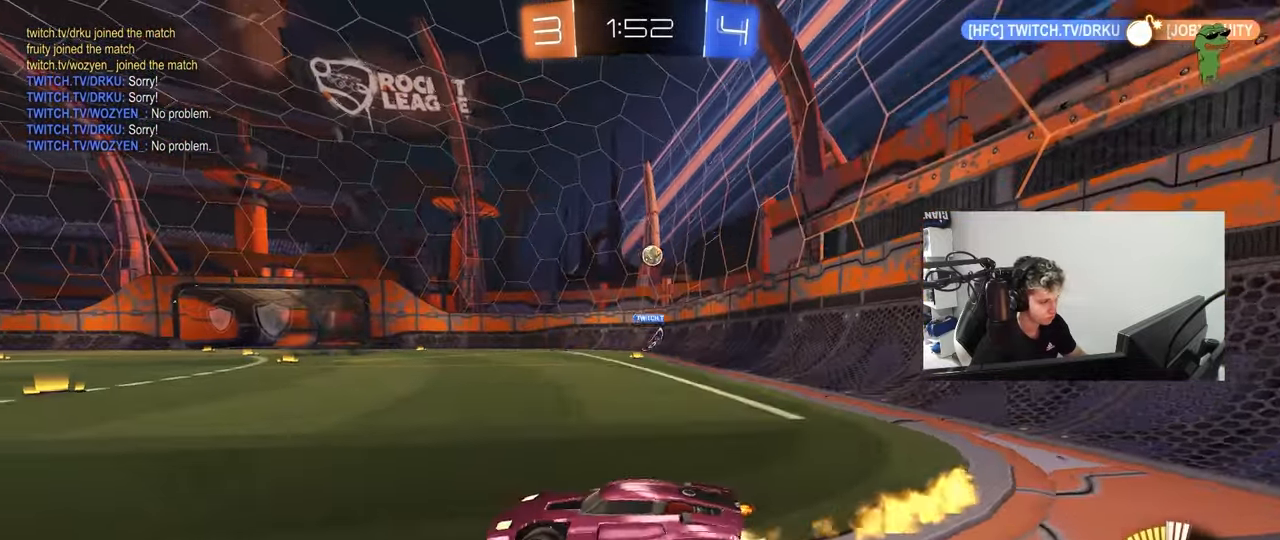
{"keys": ["d", "s", "shift"], "mouse": ["left"], "mouse_move": "still", "events": [[67, "d", "up"], [67, "mouse_right", "down"], [117, "shift", "down"], [167, "d", "down"], [167, "mouse_right", "up"], [217, "mouse_right", "down"], [267, "s", "down"], [267, "w", "up"], [300, "space", "down"], [450, "mouse_right", "up"], [450, "space", "up"]]}
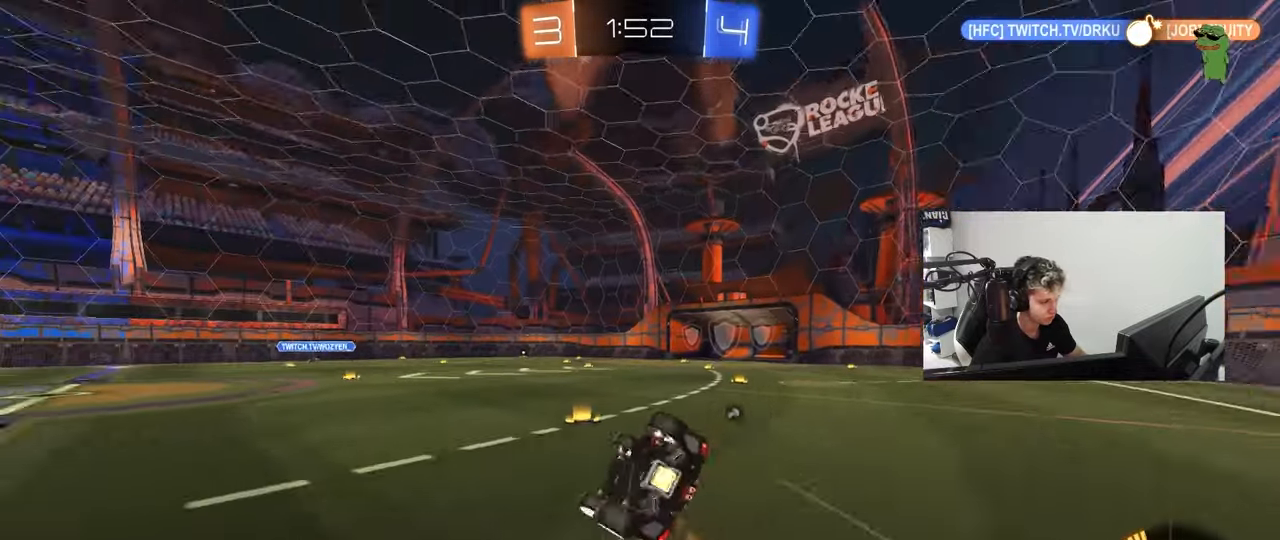
{"keys": [], "mouse": [], "mouse_move": "still", "events": [[83, "s", "up"], [183, "space", "down"], [217, "s", "down"], [317, "space", "up"], [417, "s", "up"], [417, "shift", "up"], [467, "mouse_left", "up"], [500, "d", "up"]]}
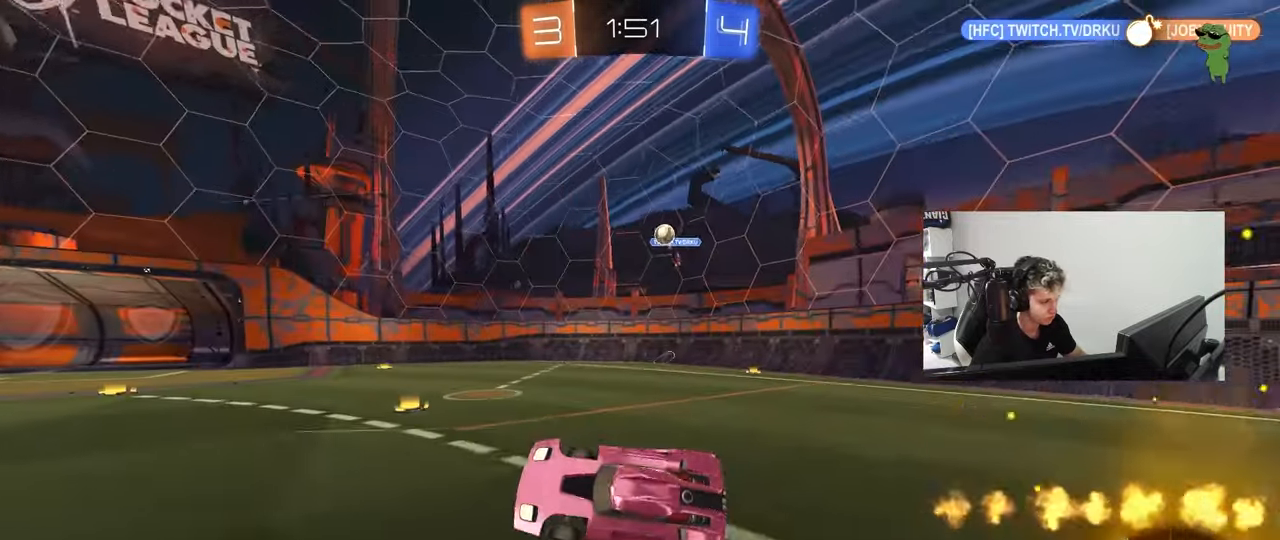
{"keys": ["d", "w"], "mouse": [], "mouse_move": "still", "events": [[150, "w", "down"], [200, "d", "down"], [333, "d", "up"], [483, "d", "down"]]}
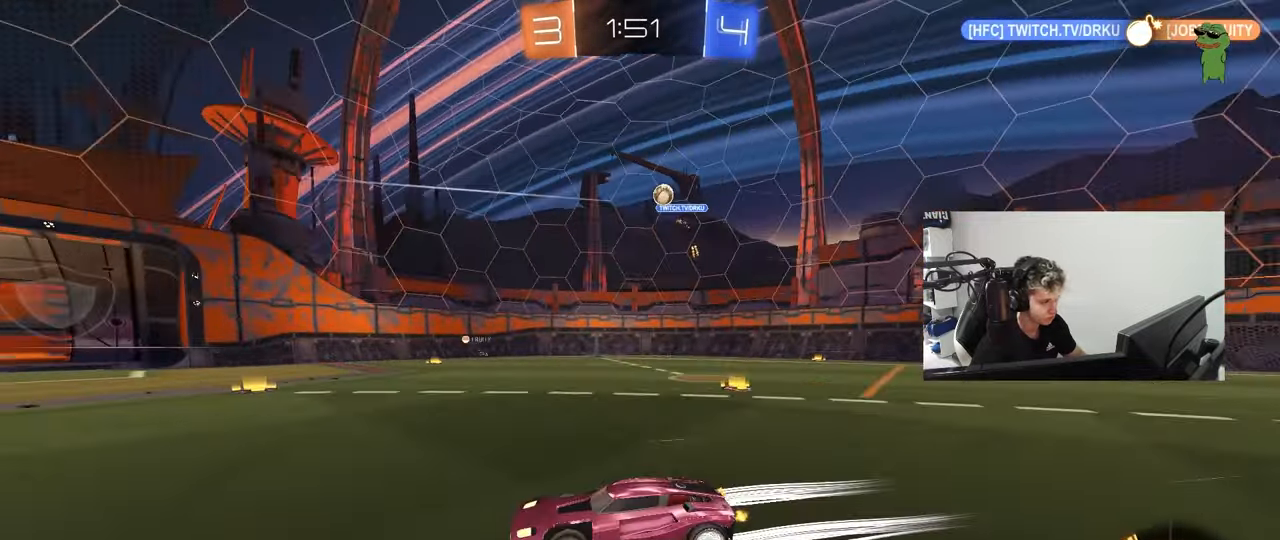
{"keys": ["d", "w"], "mouse": [], "mouse_move": "still", "events": [[117, "d", "up"], [450, "d", "down"]]}
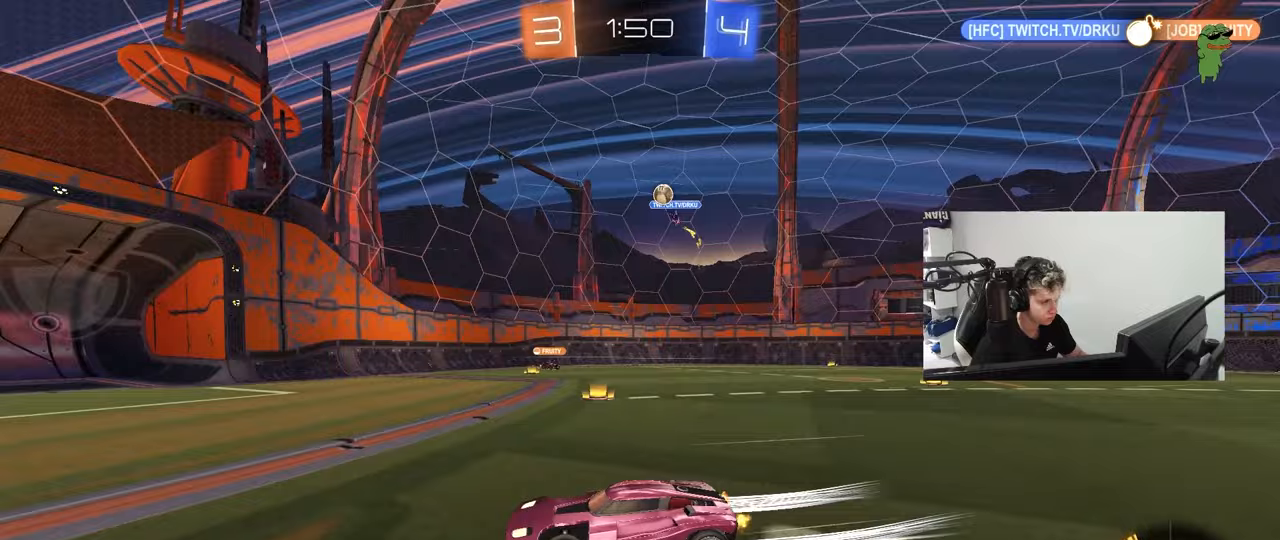
{"keys": ["w"], "mouse": [], "mouse_move": "still", "events": [[33, "d", "up"]]}
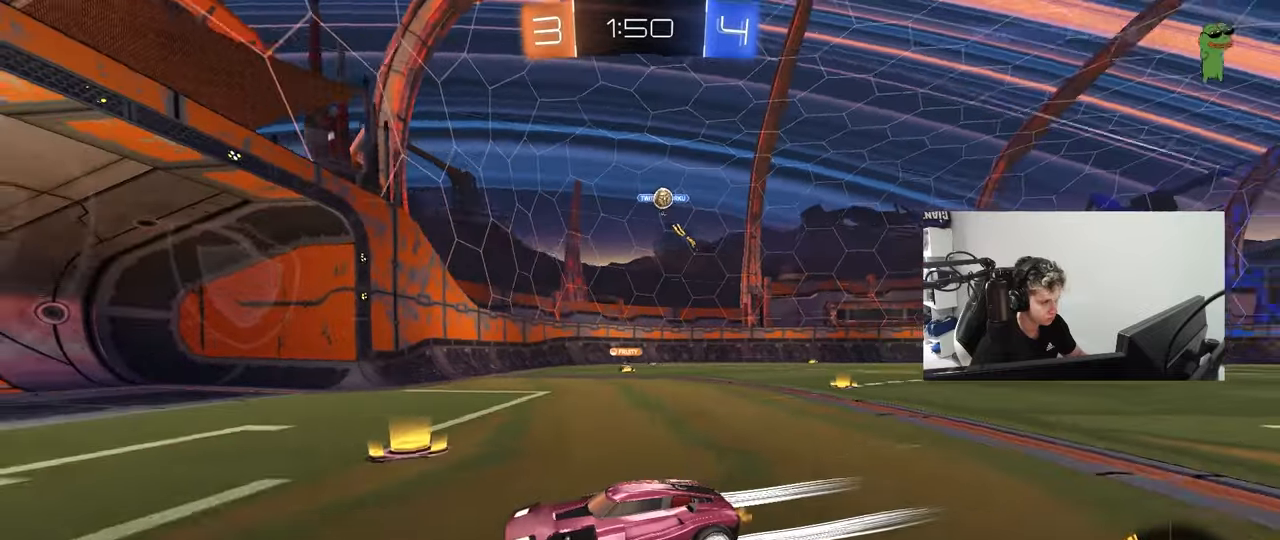
{"keys": ["d", "shift", "w"], "mouse": [], "mouse_move": "still", "events": [[50, "d", "down"], [150, "d", "up"], [200, "d", "down"], [283, "shift", "down"]]}
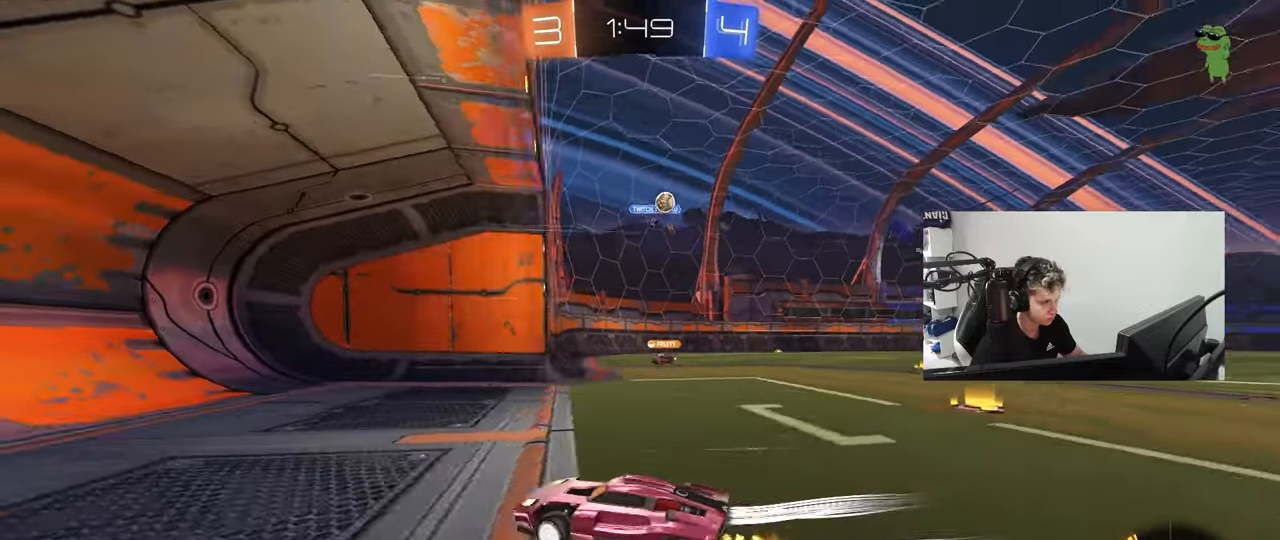
{"keys": ["w"], "mouse": [], "mouse_move": "still", "events": [[67, "shift", "up"], [350, "d", "up"]]}
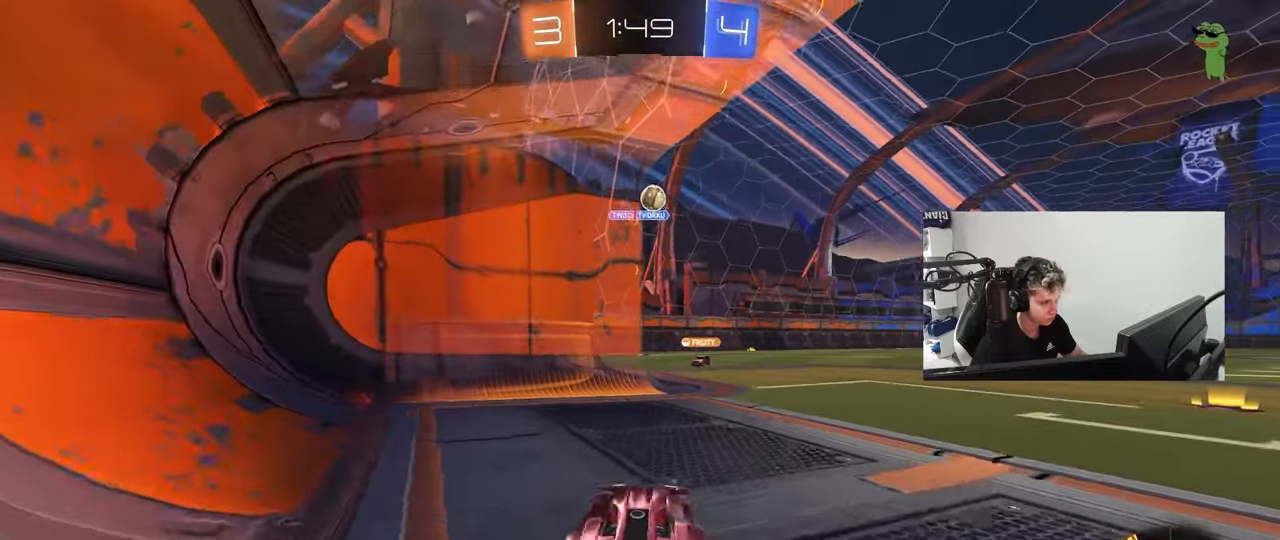
{"keys": ["d"], "mouse": [], "mouse_move": "still", "events": [[33, "d", "down"], [83, "w", "up"], [183, "d", "up"], [450, "d", "down"]]}
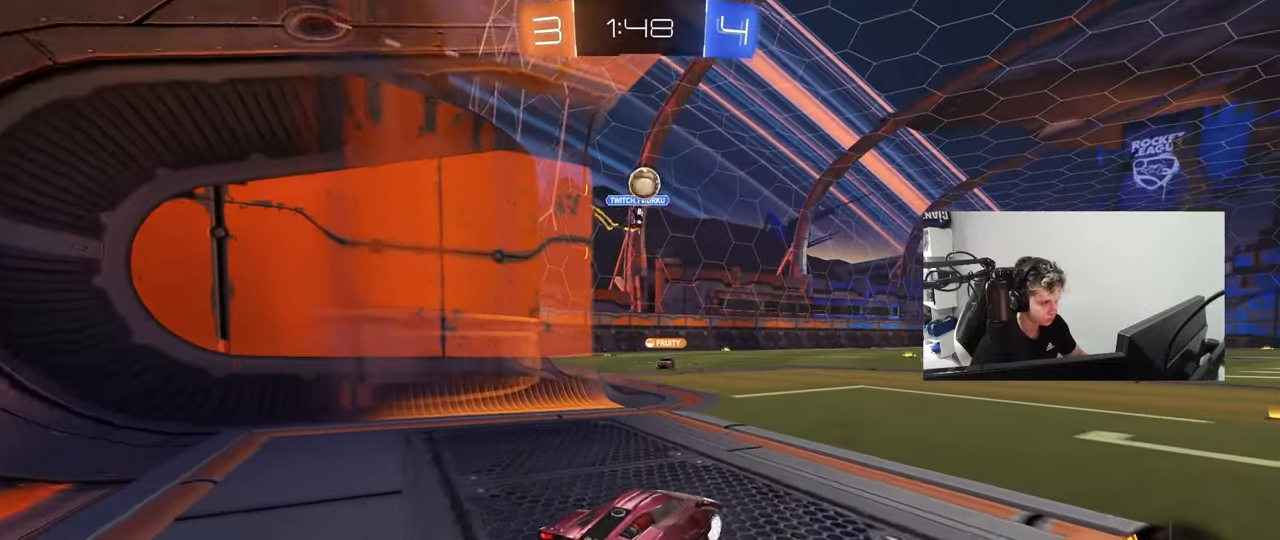
{"keys": ["d"], "mouse": [], "mouse_move": "still", "events": [[250, "d", "up"], [283, "d", "down"], [283, "s", "down"], [333, "s", "up"]]}
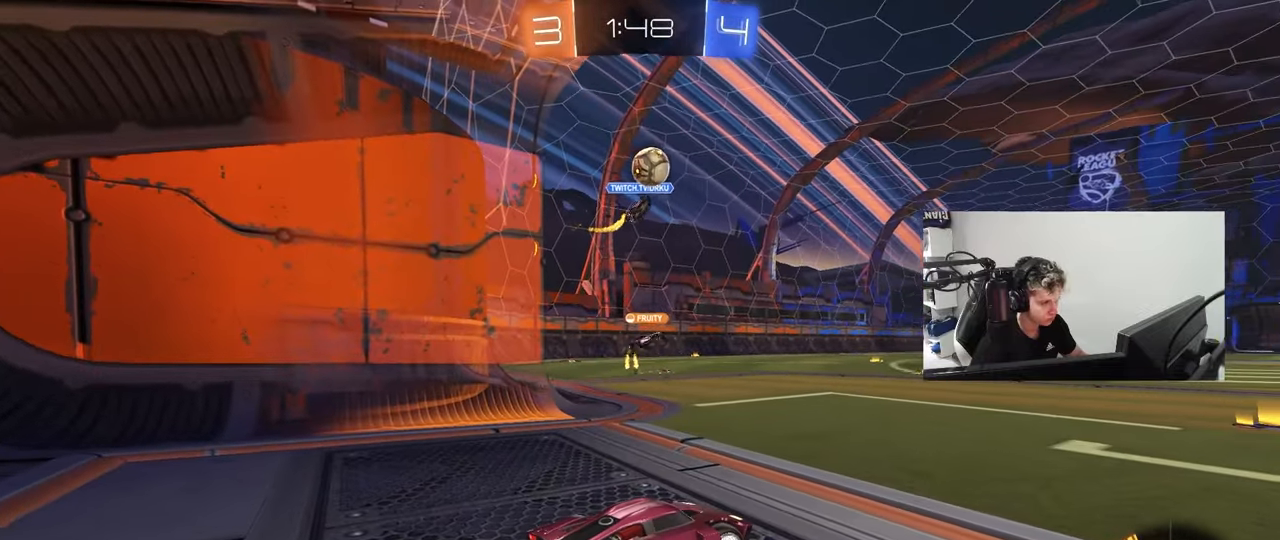
{"keys": ["d", "w"], "mouse": [], "mouse_move": "still", "events": [[67, "w", "down"]]}
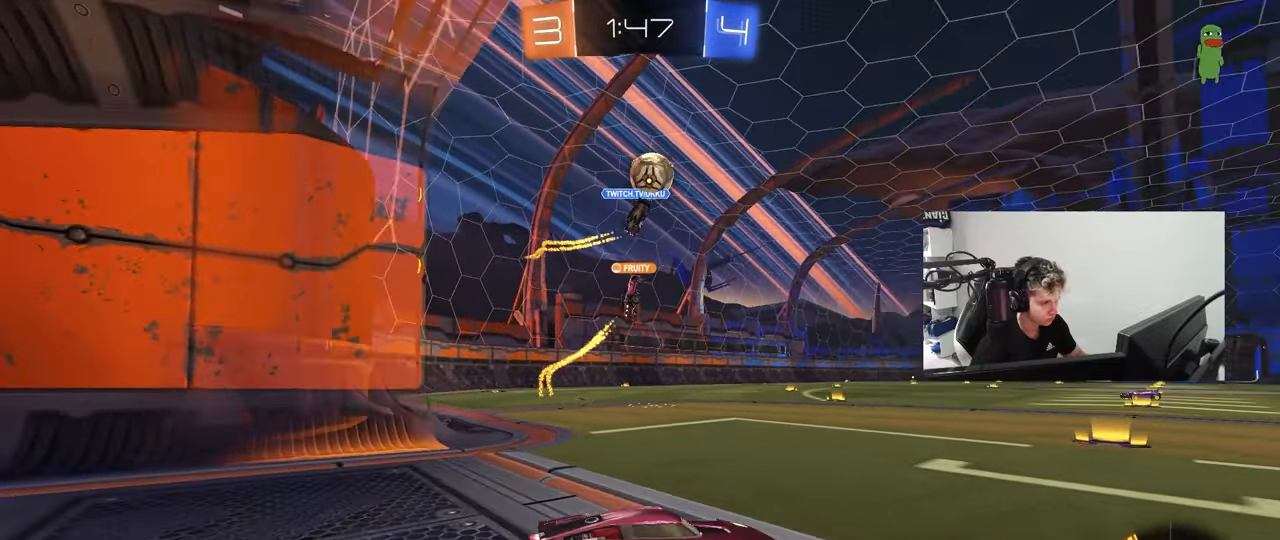
{"keys": ["a", "w"], "mouse": ["left"], "mouse_move": "still", "events": [[83, "d", "up"], [233, "a", "down"], [417, "mouse_left", "down"]]}
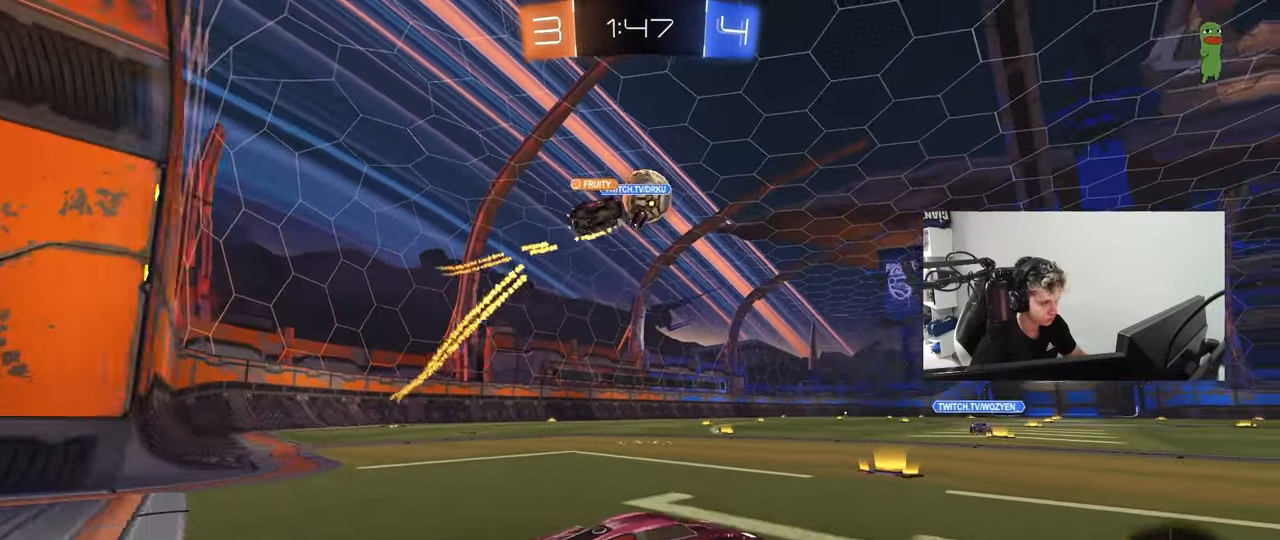
{"keys": ["a", "d", "s"], "mouse": ["left", "right"], "mouse_move": "down-left", "events": [[50, "a", "up"], [150, "w", "up"], [200, "d", "down"], [250, "d", "up"], [383, "mouse_right", "down"], [433, "a", "down"], [467, "d", "down"], [467, "s", "down"]]}
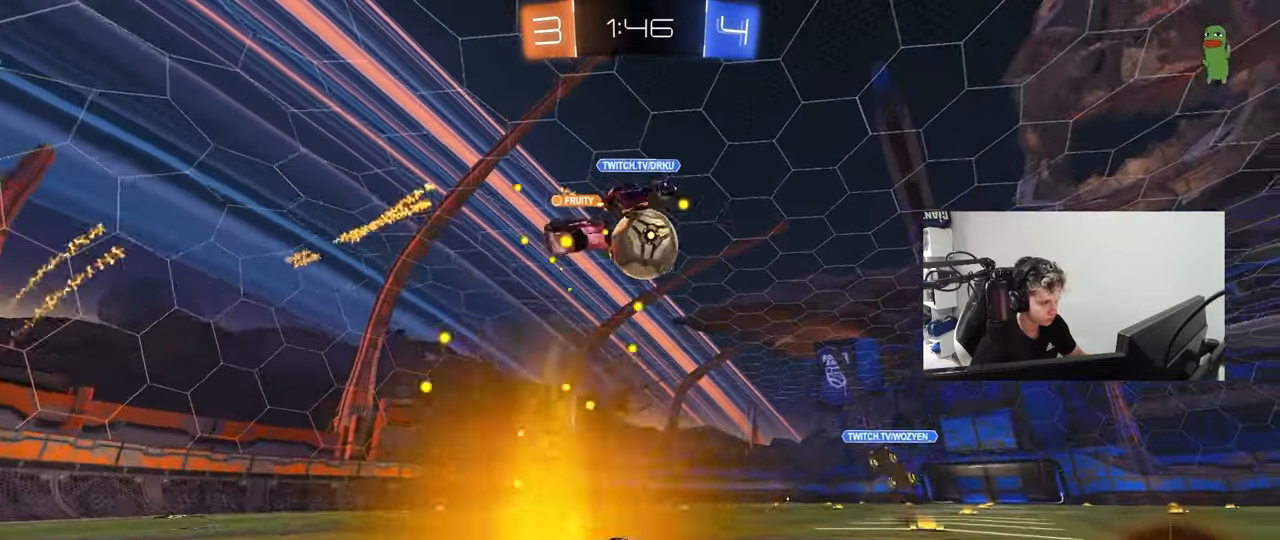
{"keys": ["d", "s"], "mouse": [], "mouse_move": "up", "events": [[17, "mouse_left", "up"], [67, "a", "up"], [67, "mouse_right", "up"], [167, "mouse_right", "down"], [350, "mouse_right", "up"]]}
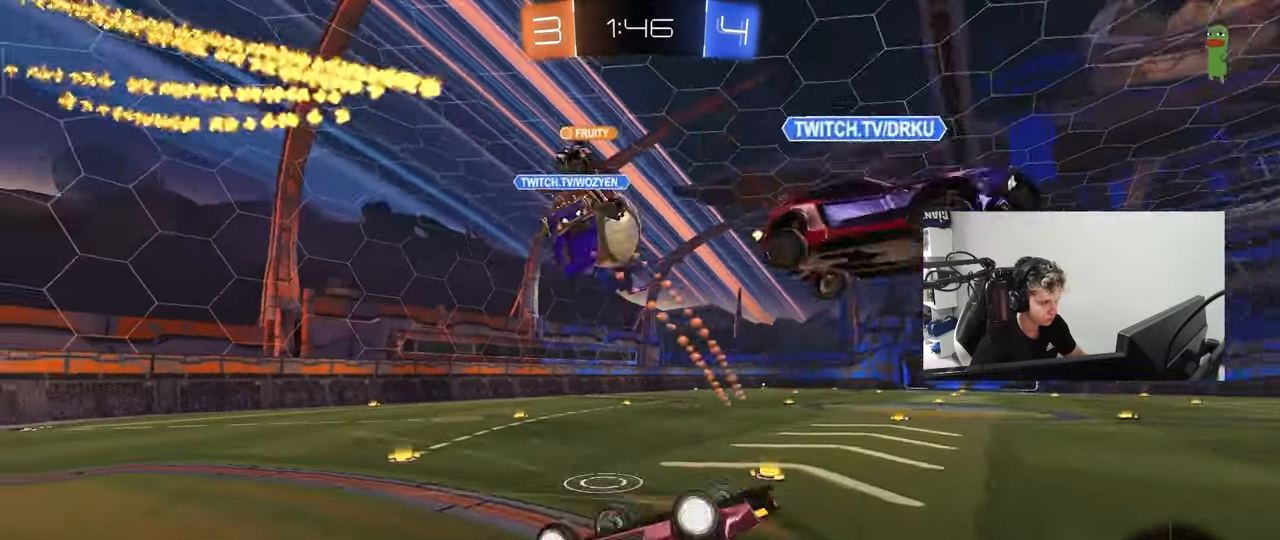
{"keys": [], "mouse": ["left"], "mouse_move": "still", "events": [[33, "s", "up"], [33, "shift", "down"], [183, "d", "up"], [217, "w", "down"], [317, "mouse_left", "down"], [317, "shift", "up"], [317, "w", "up"], [367, "a", "down"], [500, "a", "up"]]}
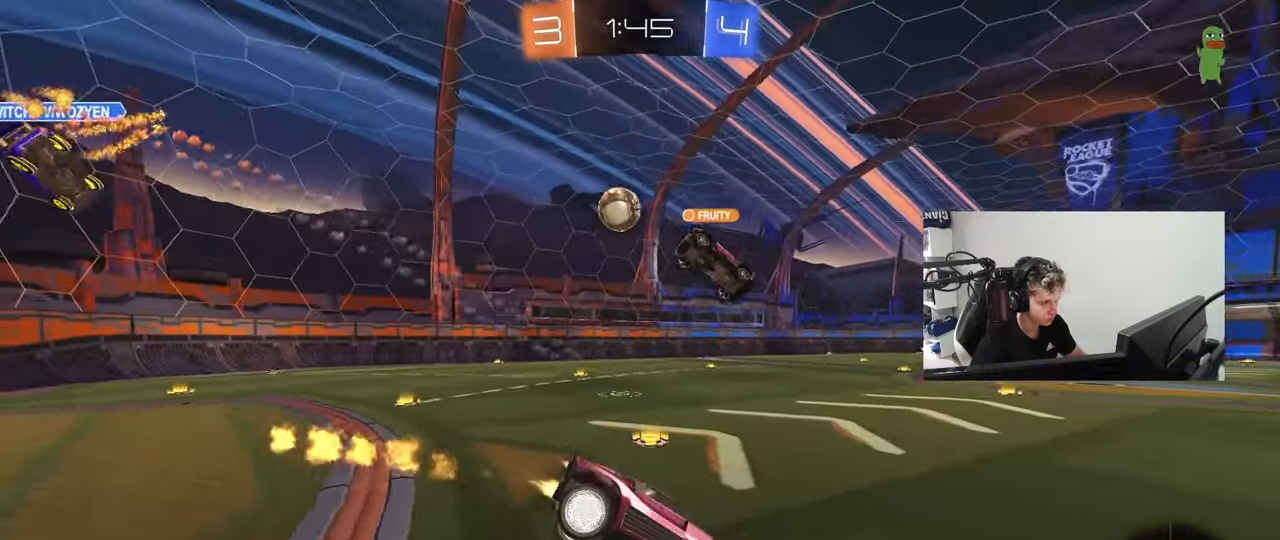
{"keys": ["a", "w"], "mouse": ["left"], "mouse_move": "still", "events": [[50, "d", "down"], [100, "d", "up"], [200, "mouse_left", "up"], [200, "w", "down"], [250, "a", "down"], [433, "mouse_left", "down"]]}
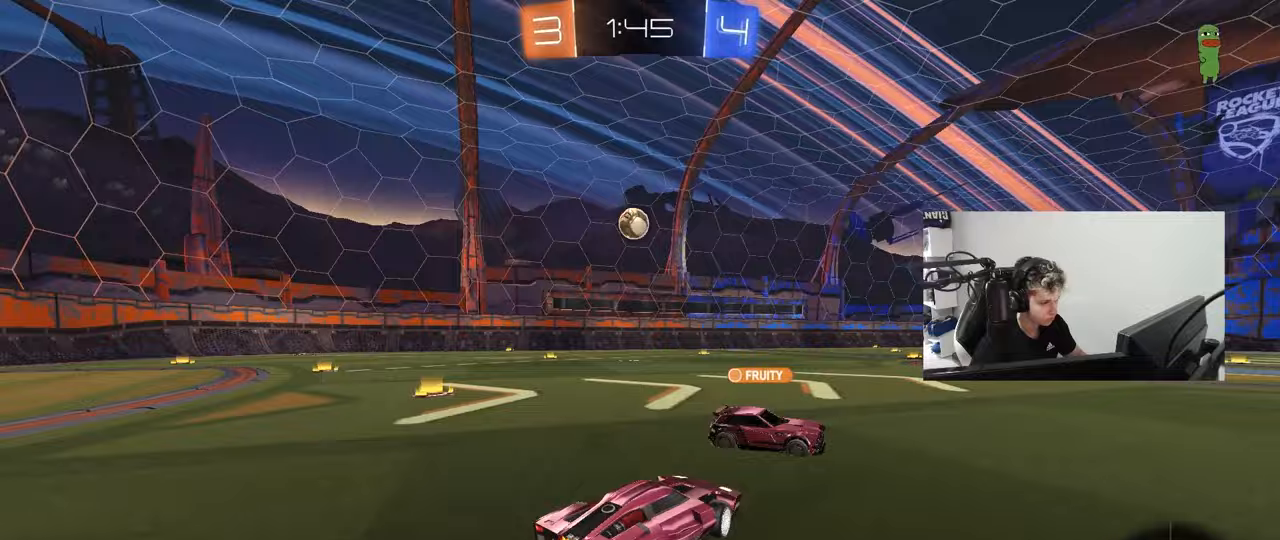
{"keys": ["a", "s", "shift"], "mouse": ["left"], "mouse_move": "still", "events": [[17, "a", "up"], [67, "d", "down"], [117, "d", "up"], [167, "mouse_right", "down"], [217, "a", "down"], [217, "shift", "down"], [250, "mouse_right", "up"], [300, "mouse_right", "down"], [350, "s", "down"], [350, "w", "up"], [483, "mouse_right", "up"]]}
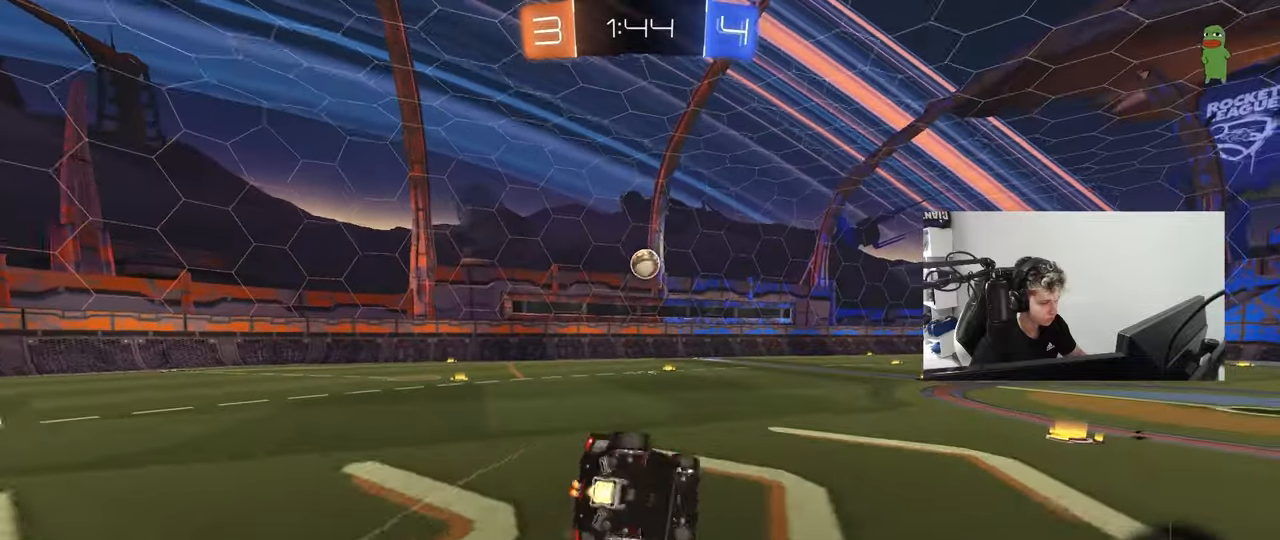
{"keys": ["a", "s", "shift"], "mouse": [], "mouse_move": "still", "events": [[233, "s", "up"], [267, "mouse_left", "up"], [317, "s", "down"]]}
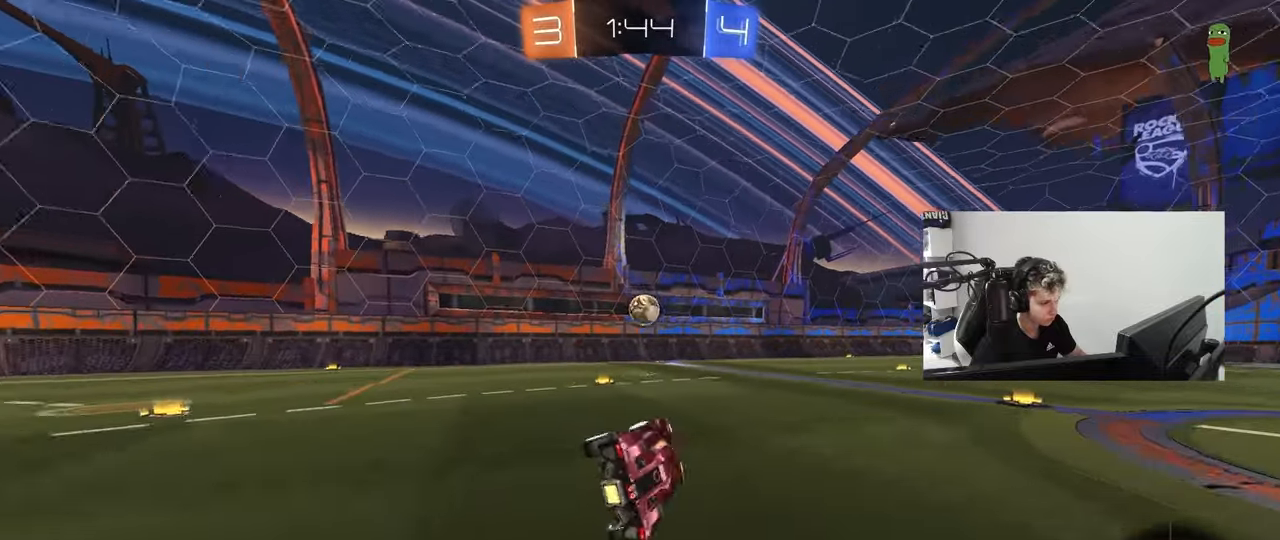
{"keys": ["w"], "mouse": [], "mouse_move": "still", "events": [[50, "s", "up"], [50, "shift", "up"], [100, "a", "up"], [283, "a", "down"], [283, "w", "down"], [483, "a", "up"]]}
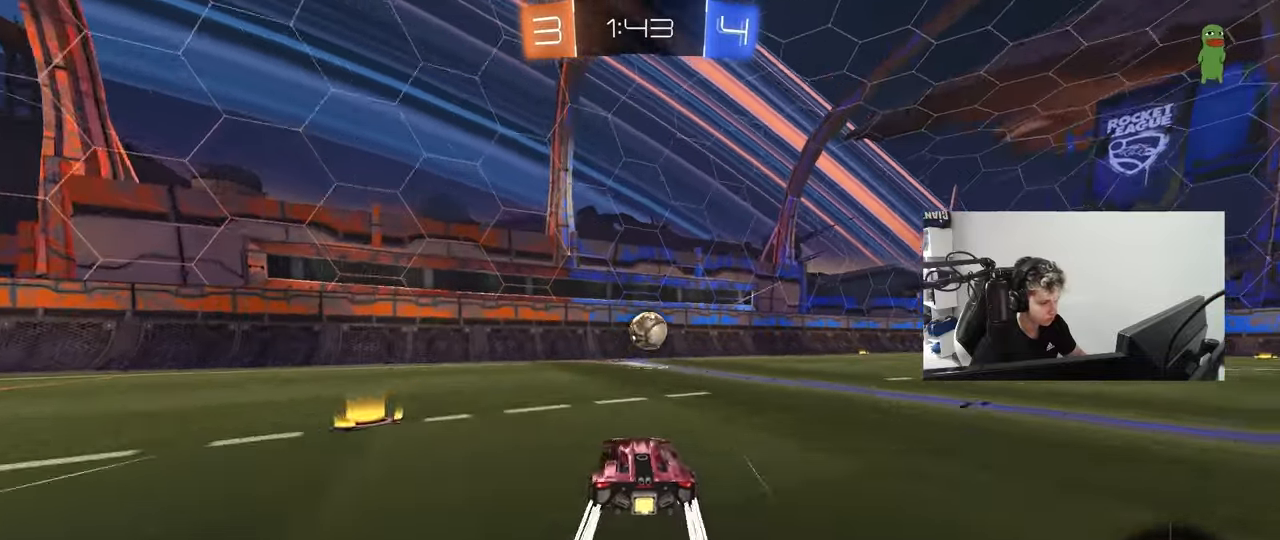
{"keys": ["w"], "mouse": [], "mouse_move": "still", "events": []}
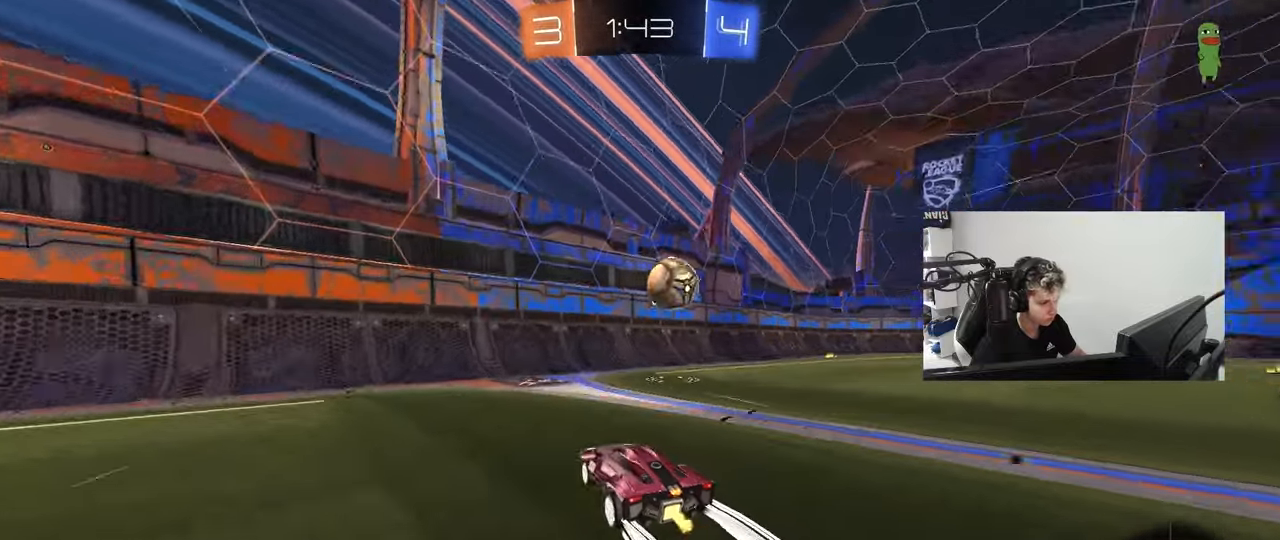
{"keys": ["d", "w"], "mouse": [], "mouse_move": "still", "events": [[83, "d", "down"], [217, "d", "up"], [417, "d", "down"]]}
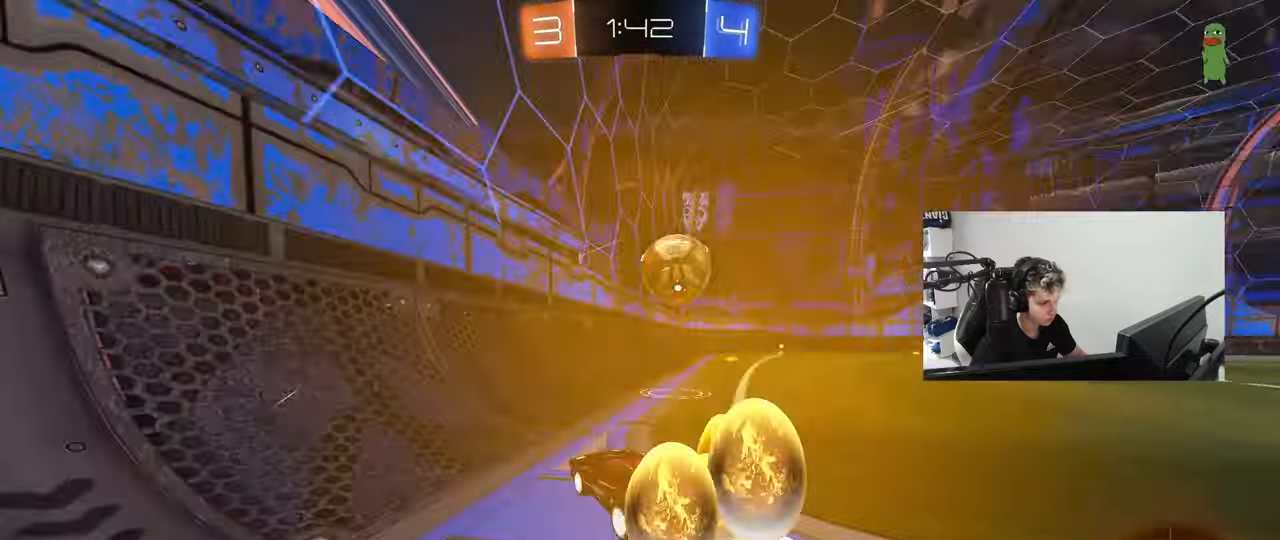
{"keys": ["d", "shift"], "mouse": ["left"], "mouse_move": "down", "events": [[50, "shift", "down"], [150, "shift", "up"], [283, "w", "up"], [333, "d", "up"], [333, "mouse_left", "down"], [333, "mouse_right", "down"], [433, "d", "down"], [433, "mouse_right", "up"], [433, "shift", "down"]]}
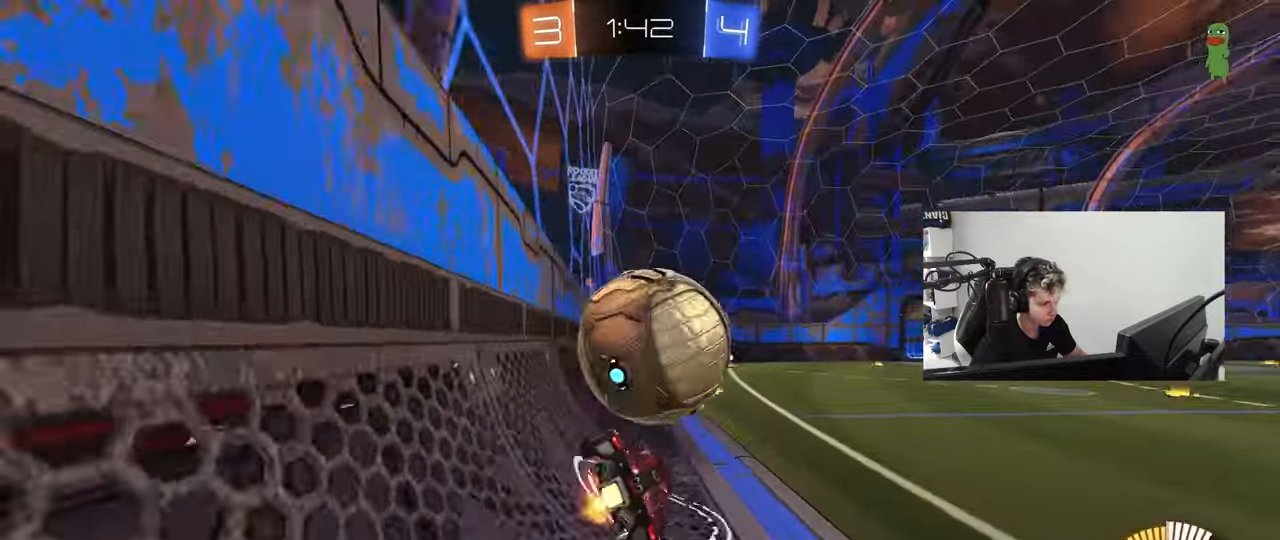
{"keys": ["a", "shift"], "mouse": ["left"], "mouse_move": "still", "events": [[17, "mouse_right", "down"], [17, "w", "down"], [167, "s", "down"], [217, "mouse_right", "up"], [217, "w", "up"], [300, "s", "up"], [433, "d", "up"], [483, "a", "down"]]}
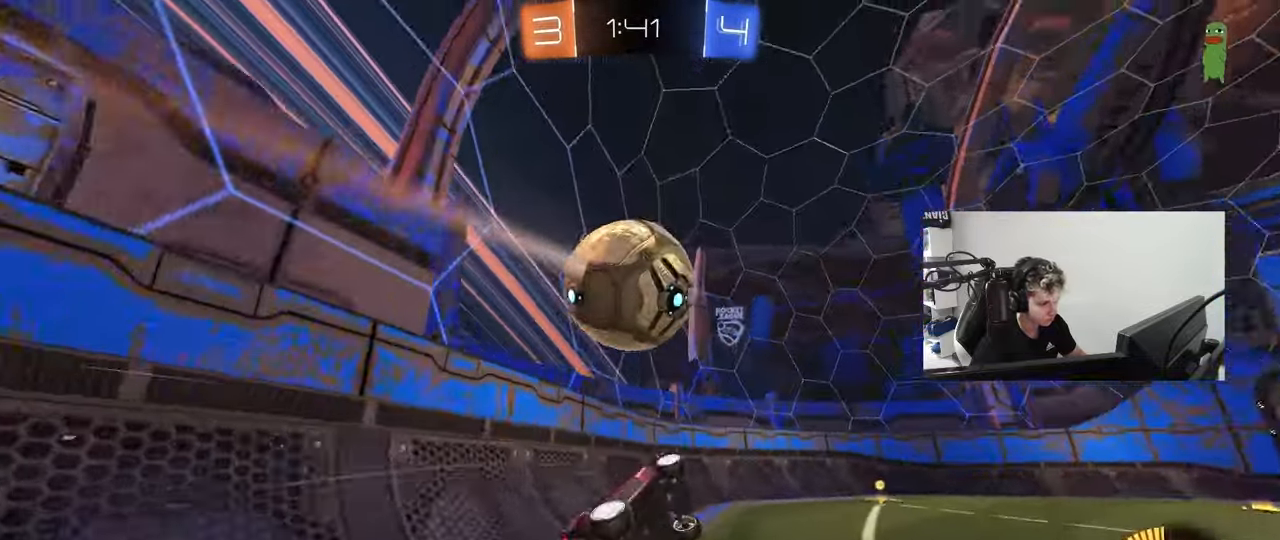
{"keys": [], "mouse": [], "mouse_move": "still", "events": [[33, "s", "down"], [83, "shift", "up"], [217, "a", "up"], [267, "d", "down"], [267, "mouse_left", "up"], [317, "d", "up"], [367, "a", "down"], [367, "shift", "down"], [417, "s", "up"], [450, "a", "up"], [450, "shift", "up"]]}
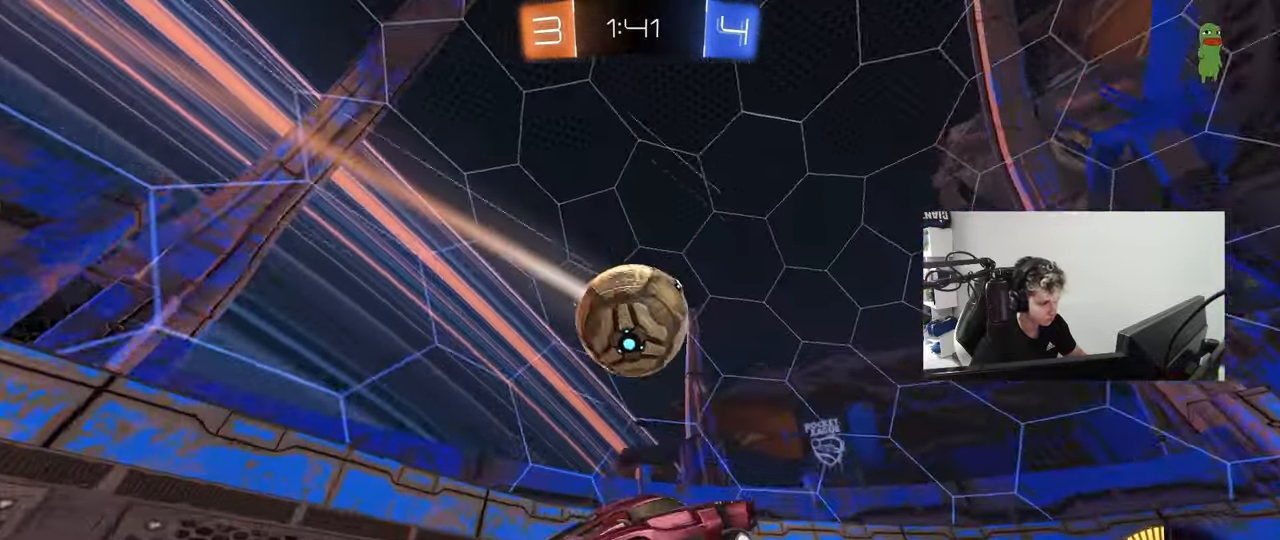
{"keys": ["d", "s", "shift"], "mouse": ["left", "right"], "mouse_move": "down-left", "events": [[50, "a", "down"], [50, "w", "down"], [150, "a", "up"], [150, "w", "up"], [383, "d", "down"], [383, "mouse_right", "down"], [383, "s", "down"], [417, "shift", "down"], [433, "a", "down"], [433, "mouse_left", "down"], [467, "a", "up"]]}
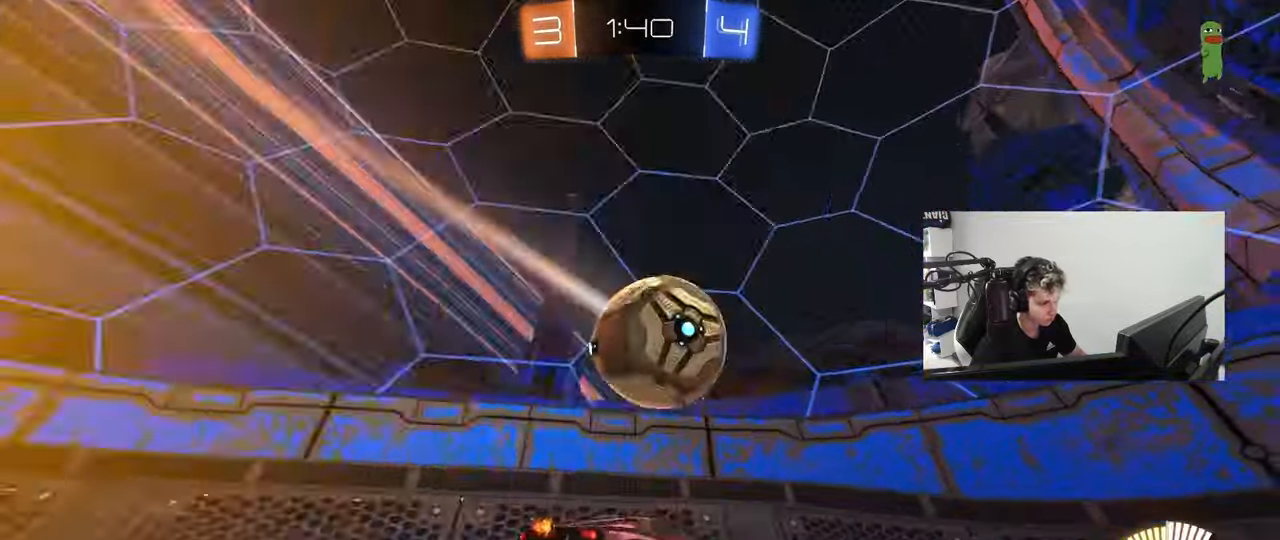
{"keys": ["d", "w"], "mouse": ["left"], "mouse_move": "still", "events": [[17, "d", "up"], [17, "mouse_left", "up"], [67, "mouse_right", "up"], [67, "s", "up"], [67, "shift", "up"], [117, "mouse_right", "down"], [167, "s", "down"], [217, "a", "down"], [300, "mouse_right", "up"], [300, "s", "up"], [350, "mouse_left", "down"], [450, "w", "down"], [483, "a", "up"], [483, "d", "down"]]}
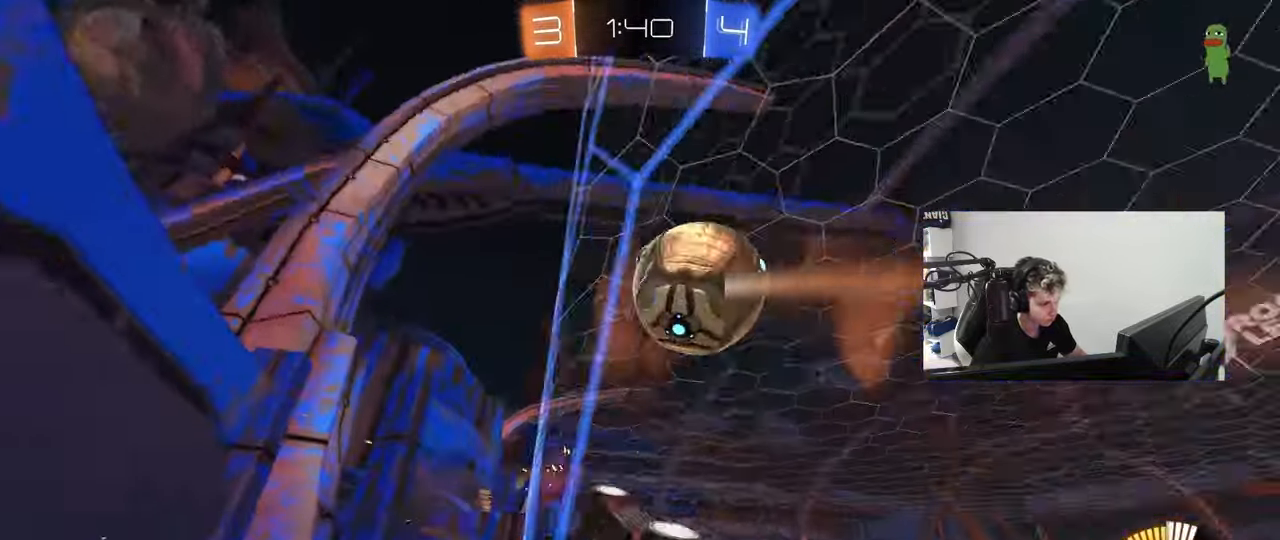
{"keys": ["d", "w"], "mouse": ["left"], "mouse_move": "still", "events": [[83, "d", "up"], [217, "a", "down"], [267, "a", "up"], [417, "d", "down"]]}
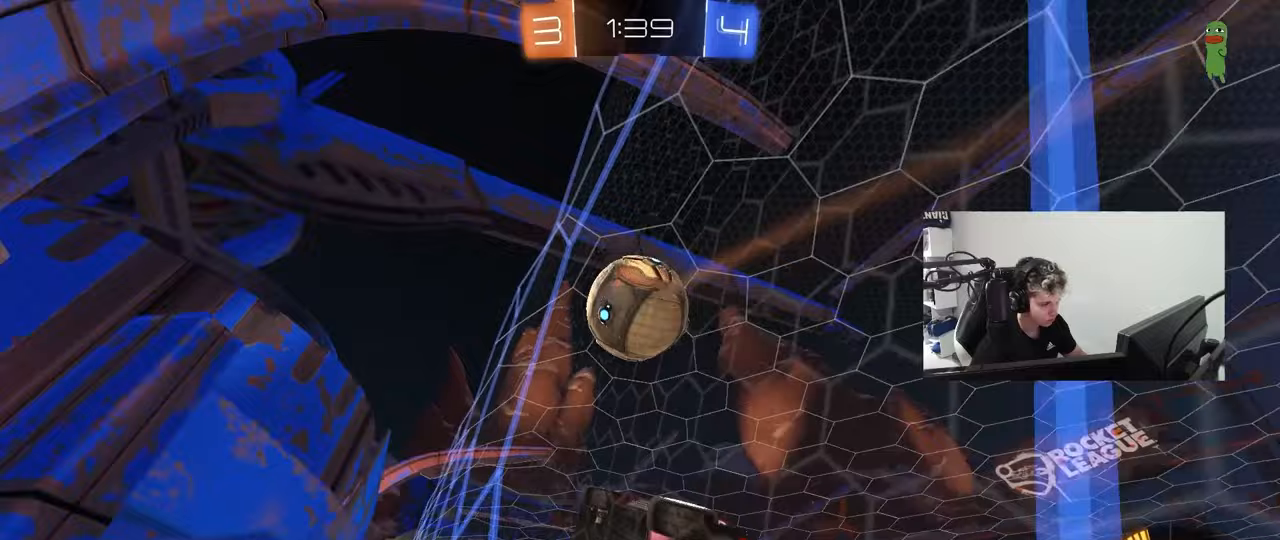
{"keys": ["w"], "mouse": [], "mouse_move": "still", "events": [[50, "d", "up"], [100, "a", "down"], [200, "a", "up"], [233, "d", "down"], [233, "mouse_left", "up"], [467, "d", "up"]]}
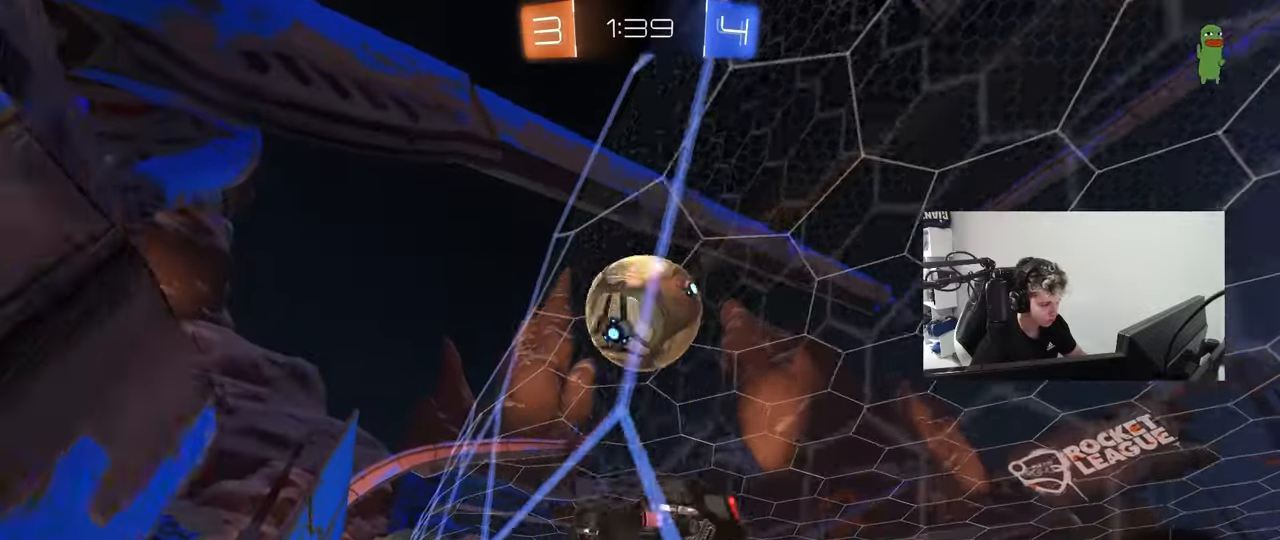
{"keys": ["d", "w"], "mouse": ["left"], "mouse_move": "still", "events": [[17, "a", "down"], [67, "s", "down"], [67, "w", "up"], [167, "a", "up"], [200, "s", "up"], [250, "d", "down"], [350, "w", "down"], [450, "mouse_left", "down"]]}
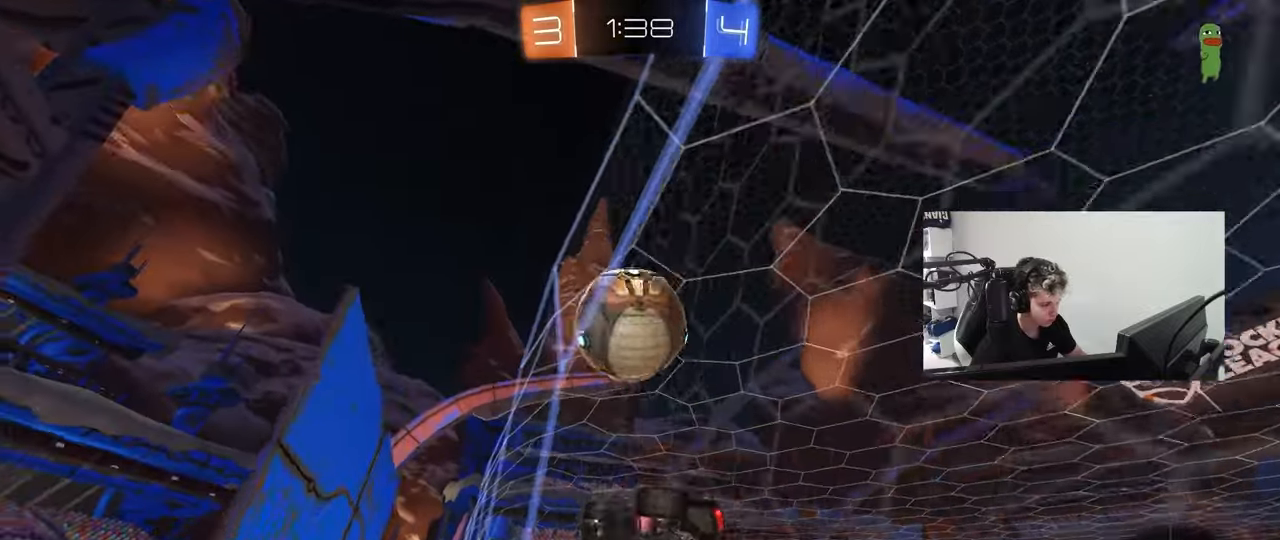
{"keys": ["d", "w"], "mouse": [], "mouse_move": "still", "events": [[83, "d", "up"], [83, "mouse_left", "up"], [133, "mouse_left", "down"], [233, "d", "down"], [467, "mouse_left", "up"]]}